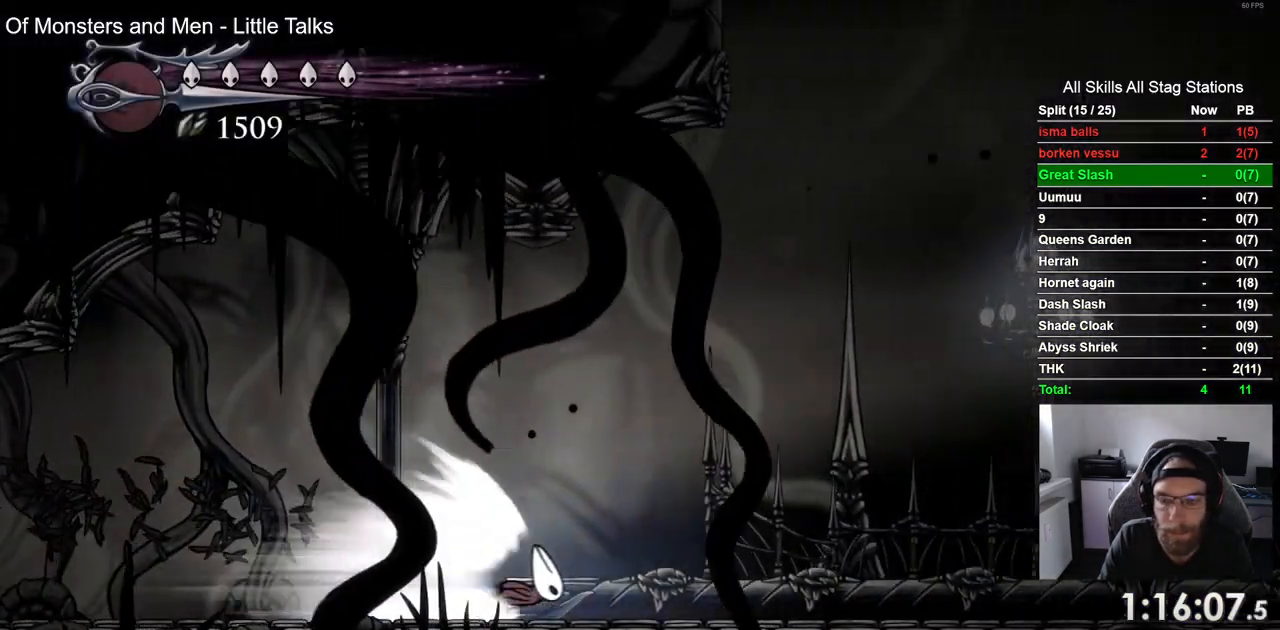
Gameplay with a controller (PlayStation layout); each line is a JSON object with the inputs held at the frame after it. "events" lists button and stick changes between this image and that frame as [ms after this image, input, new state], when the widget could be followed in between.
{"buttons": ["DPAD_RIGHT"], "left_stick": "center", "right_stick": "center", "events": []}
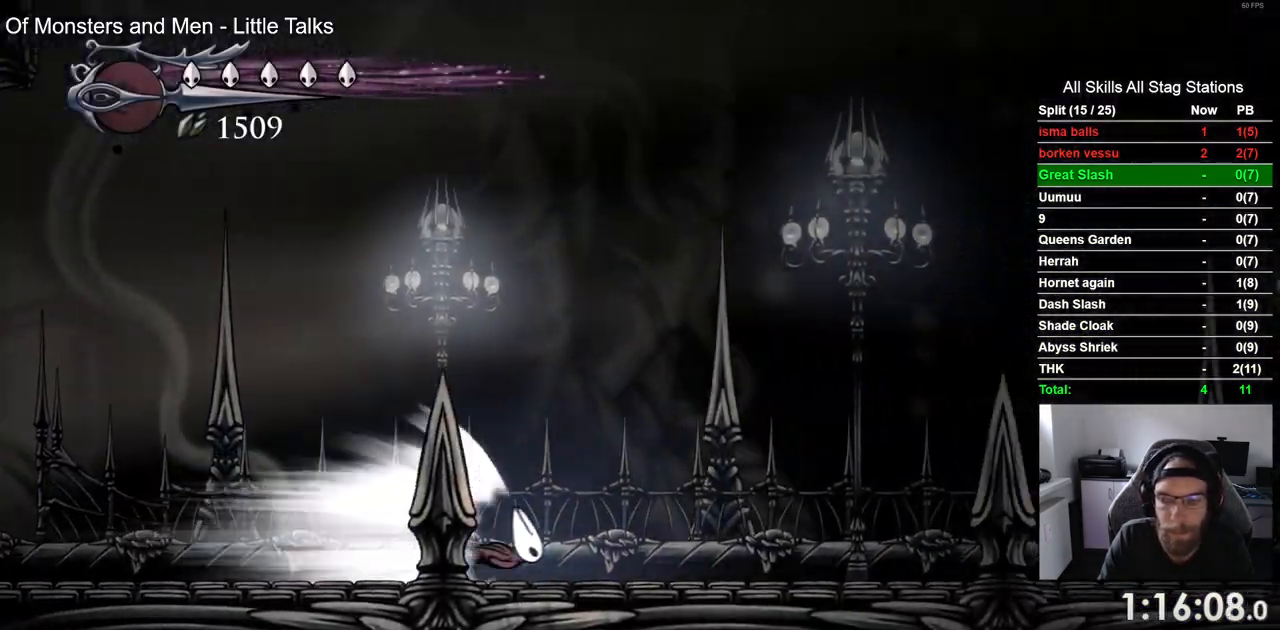
{"buttons": ["DPAD_RIGHT"], "left_stick": "center", "right_stick": "center", "events": []}
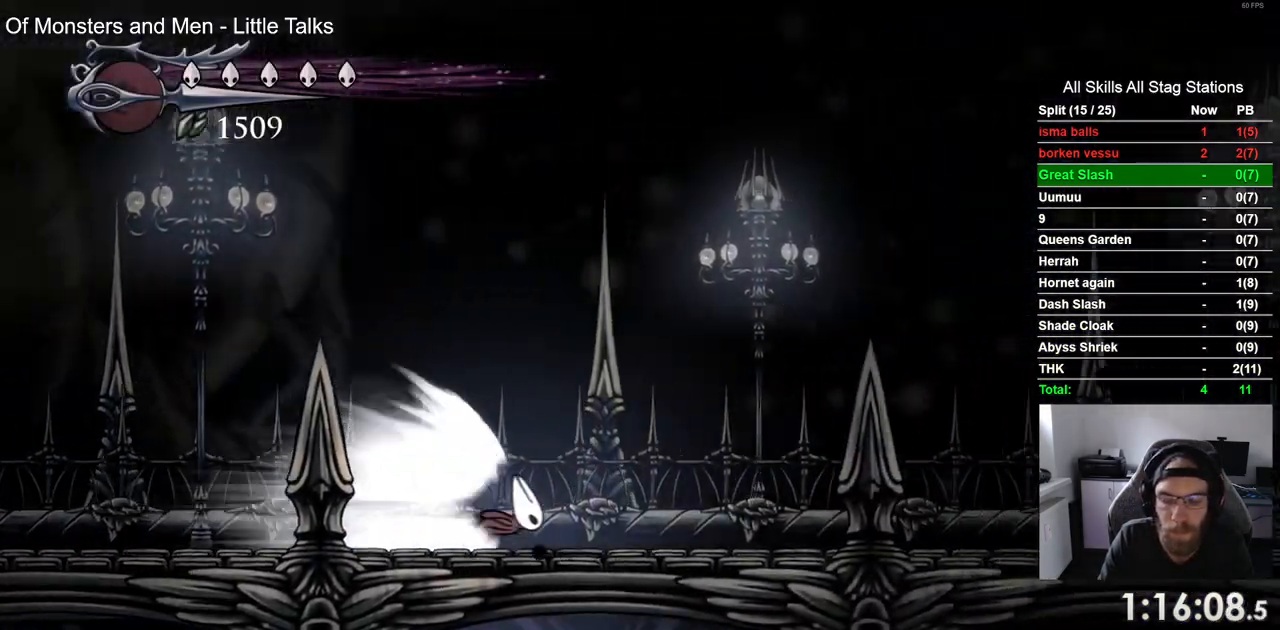
{"buttons": ["DPAD_RIGHT"], "left_stick": "center", "right_stick": "center", "events": []}
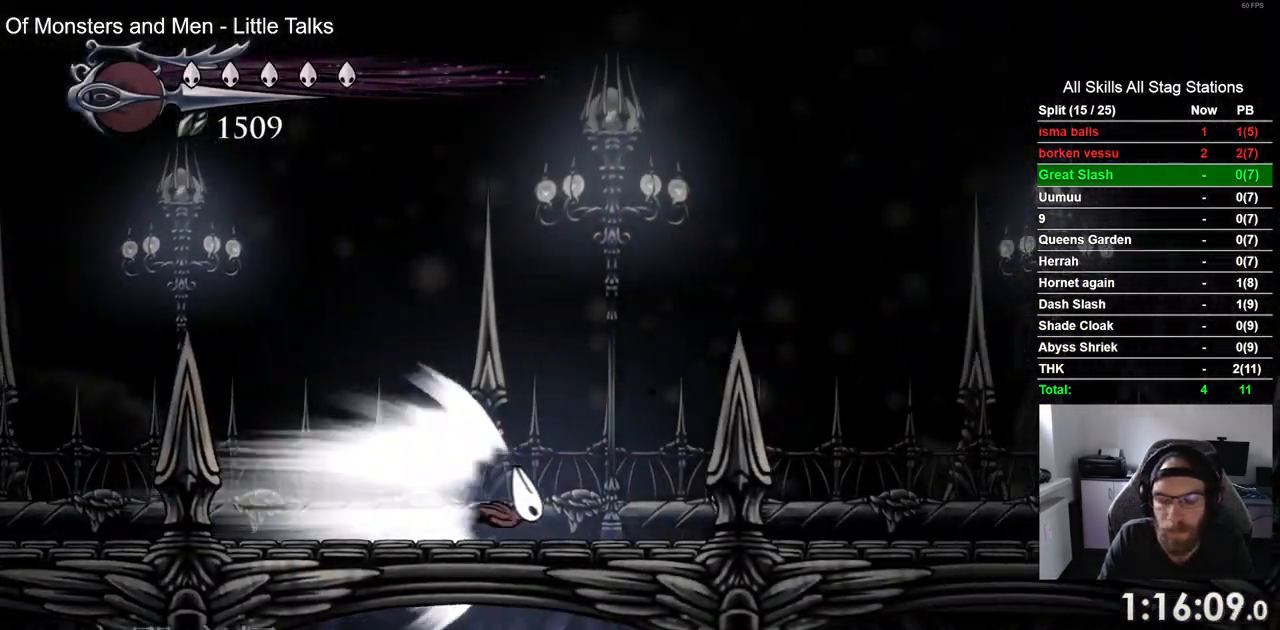
{"buttons": ["DPAD_RIGHT"], "left_stick": "center", "right_stick": "center", "events": []}